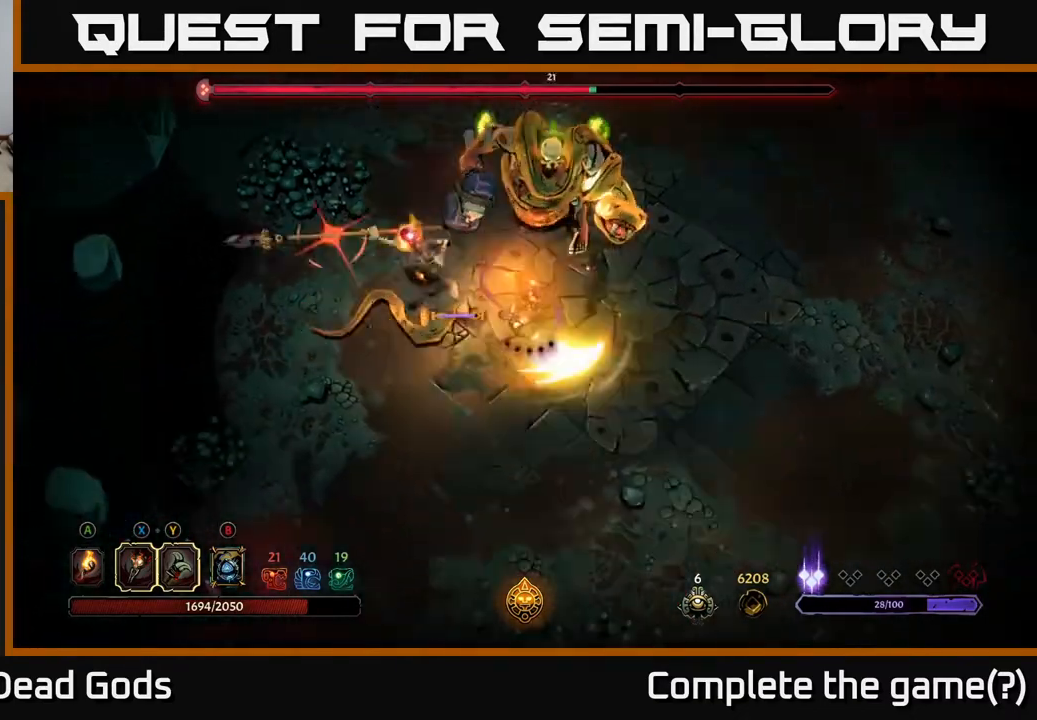
Gameplay with a controller (Xbox layout); each line is a JSON object with the inputs held at the frame after it. "events" lists button and stick changes between this image and that frame as [ms after this image, input, new state], when the widget could be followed in between.
{"buttons": [], "left_stick": "down-right", "right_stick": "center", "events": [[133, "R2", "down"], [283, "R2", "up"]]}
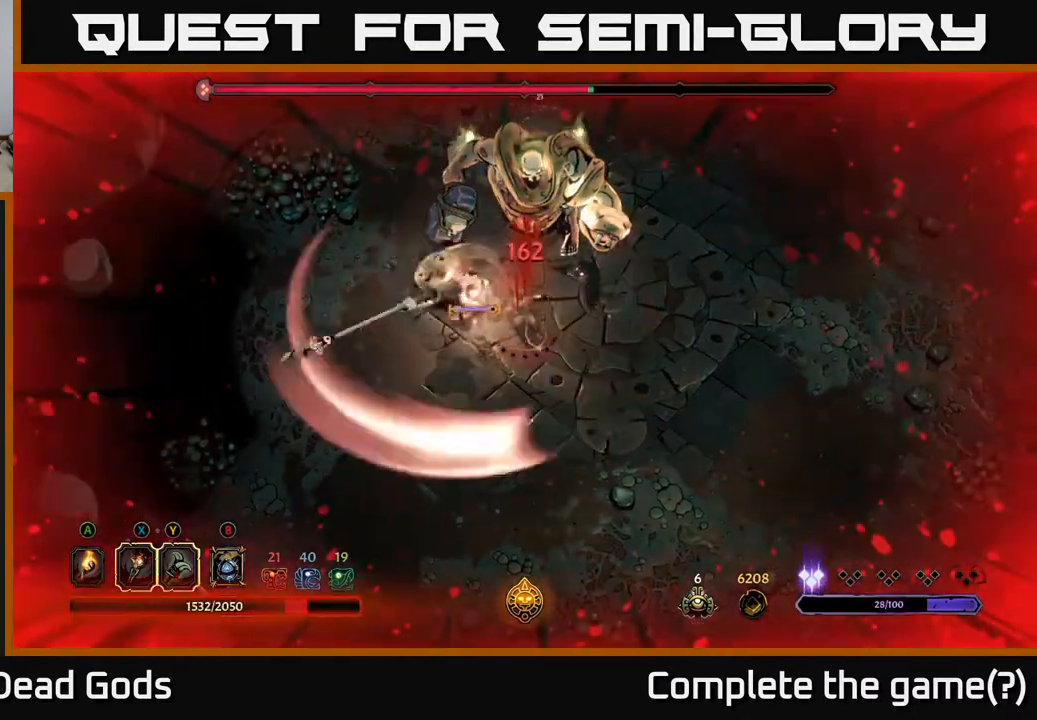
{"buttons": [], "left_stick": "down-right", "right_stick": "center", "events": [[167, "R2", "down"], [233, "R2", "up"]]}
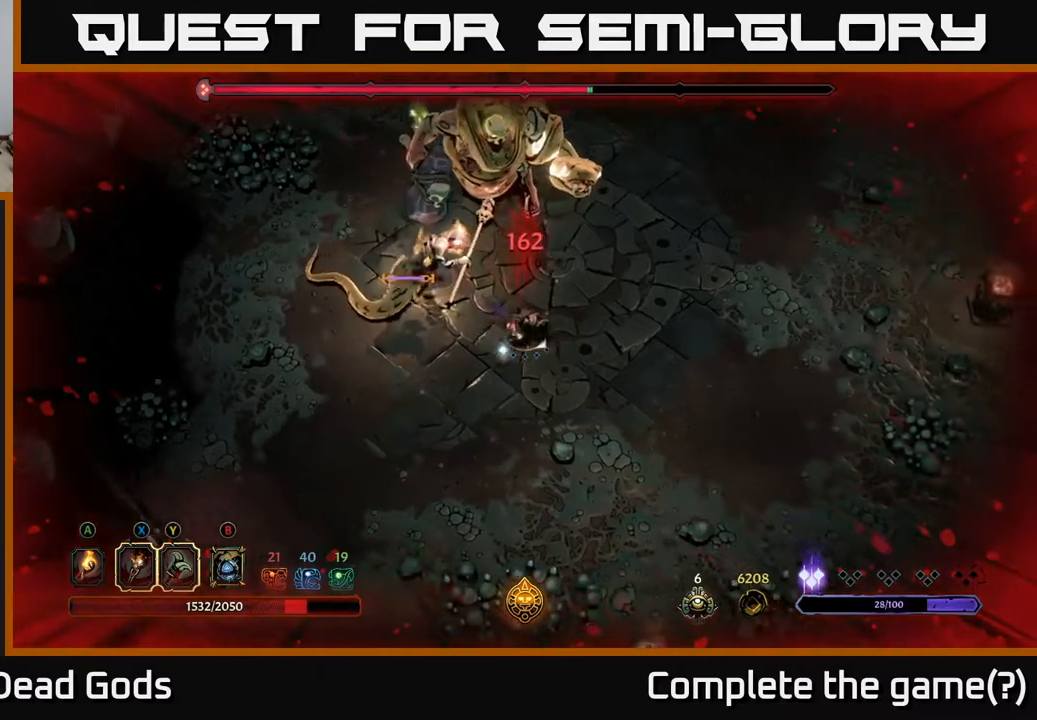
{"buttons": [], "left_stick": "up-left", "right_stick": "center", "events": [[217, "left_stick", "up"], [350, "X", "down"], [367, "left_stick", "up-left"], [417, "X", "up"]]}
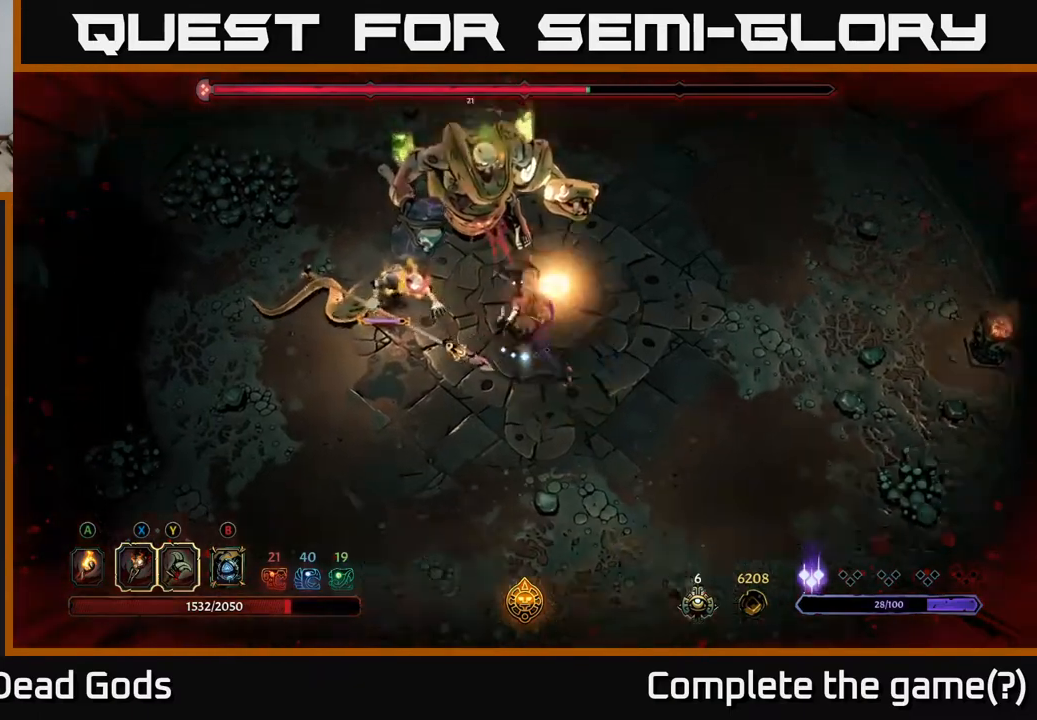
{"buttons": [], "left_stick": "left", "right_stick": "center", "events": [[100, "X", "down"], [200, "X", "up"], [300, "left_stick", "left"], [317, "X", "down"], [400, "X", "up"]]}
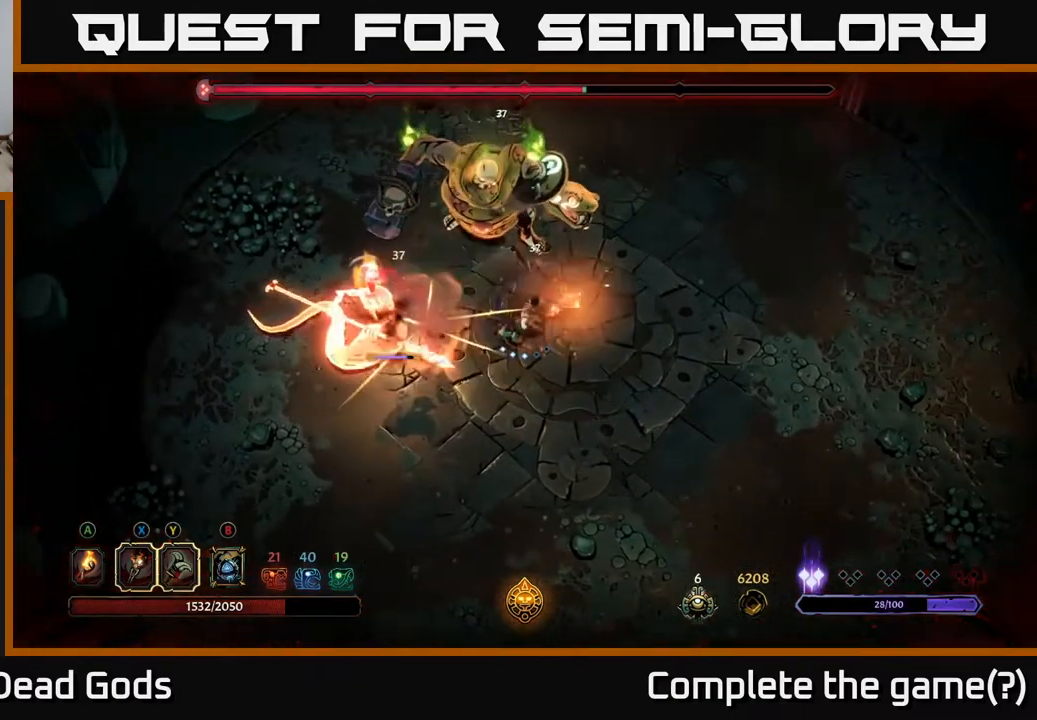
{"buttons": ["X"], "left_stick": "left", "right_stick": "center", "events": [[50, "X", "down"], [150, "X", "up"], [267, "X", "down"], [367, "X", "up"], [450, "X", "down"]]}
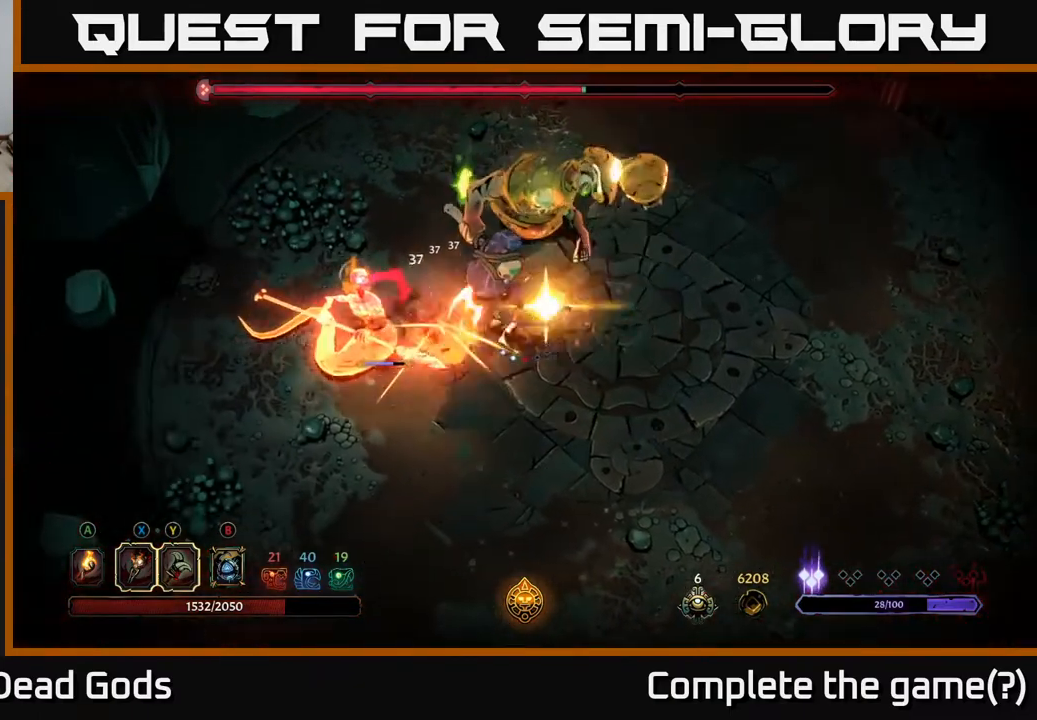
{"buttons": [], "left_stick": "left", "right_stick": "center", "events": [[83, "X", "up"]]}
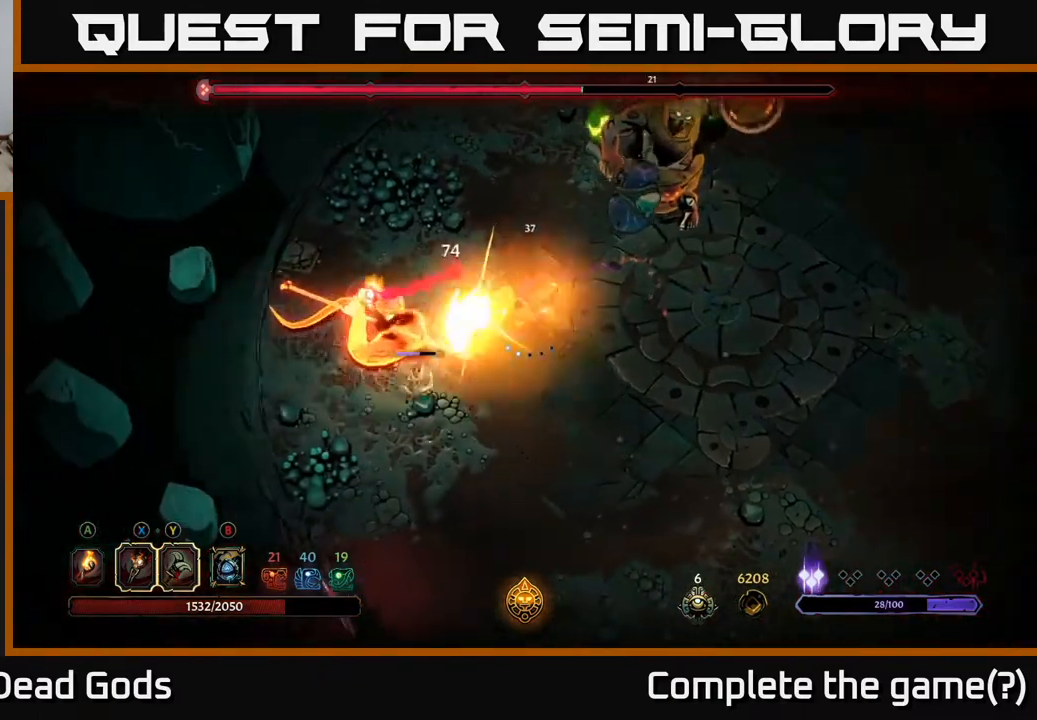
{"buttons": [], "left_stick": "down", "right_stick": "center", "events": [[50, "left_stick", "down-left"], [100, "R2", "down"], [183, "left_stick", "down"], [250, "R2", "up"]]}
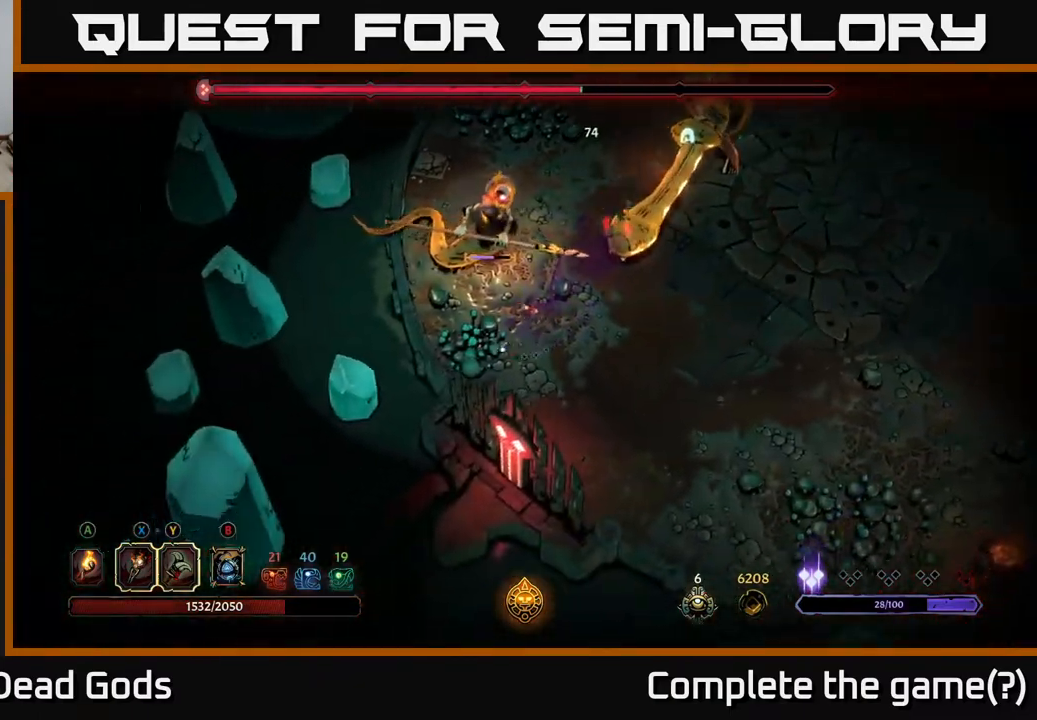
{"buttons": [], "left_stick": "down-right", "right_stick": "center", "events": [[33, "left_stick", "down-right"]]}
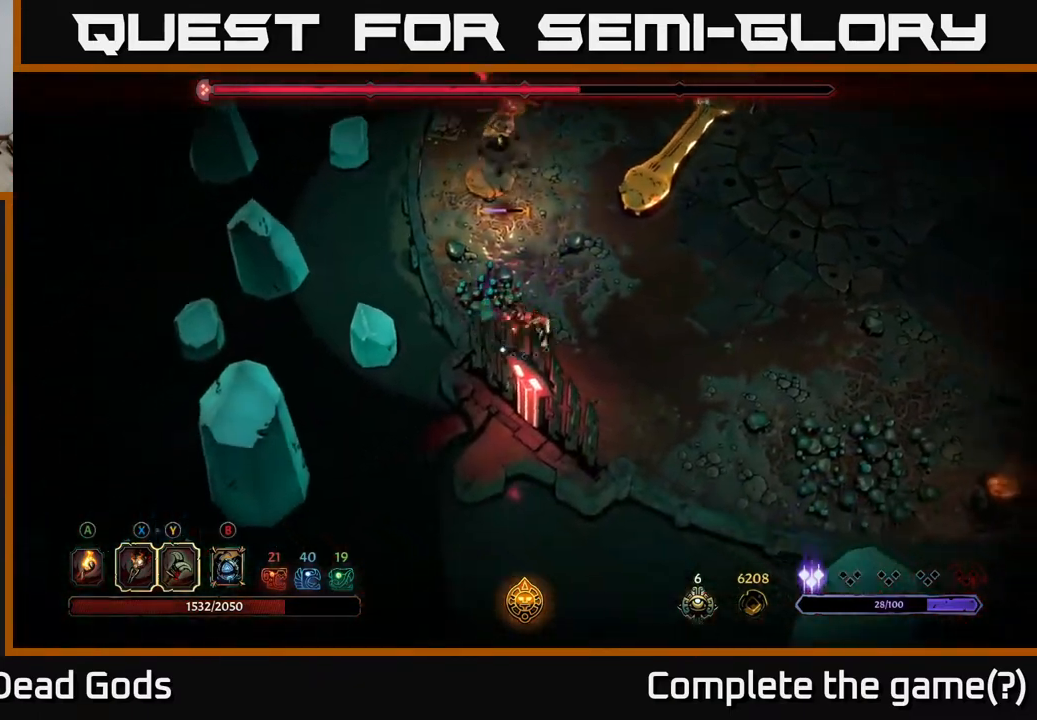
{"buttons": [], "left_stick": "down-right", "right_stick": "center", "events": []}
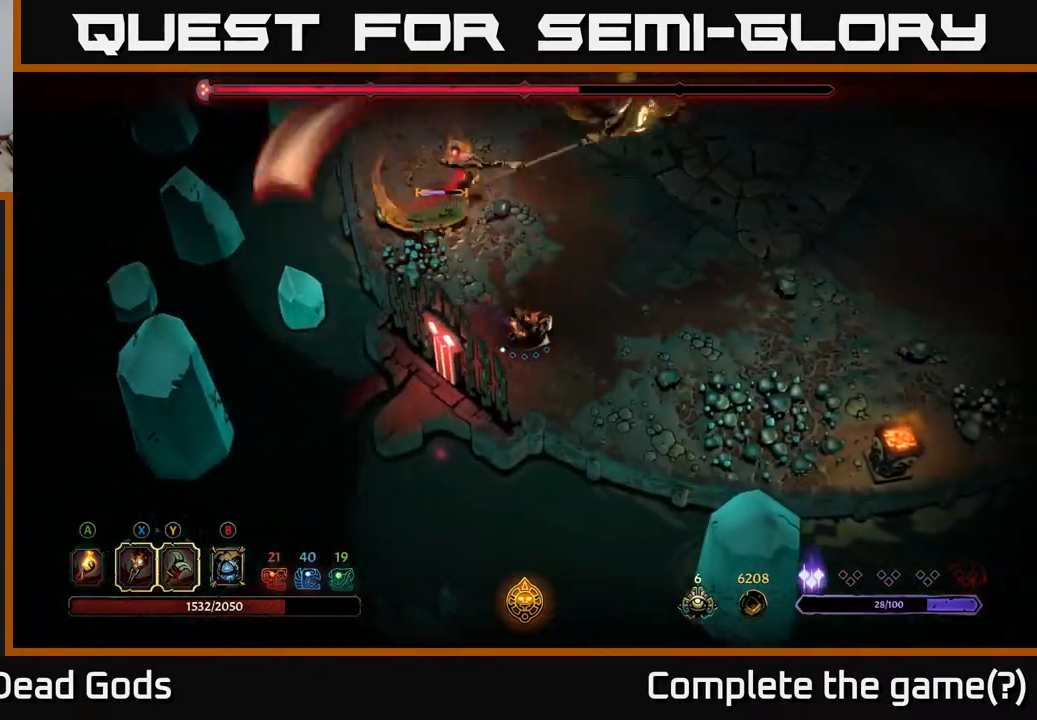
{"buttons": ["R2"], "left_stick": "up", "right_stick": "center", "events": [[133, "left_stick", "right"], [317, "left_stick", "up-right"], [333, "R2", "down"], [433, "left_stick", "up"]]}
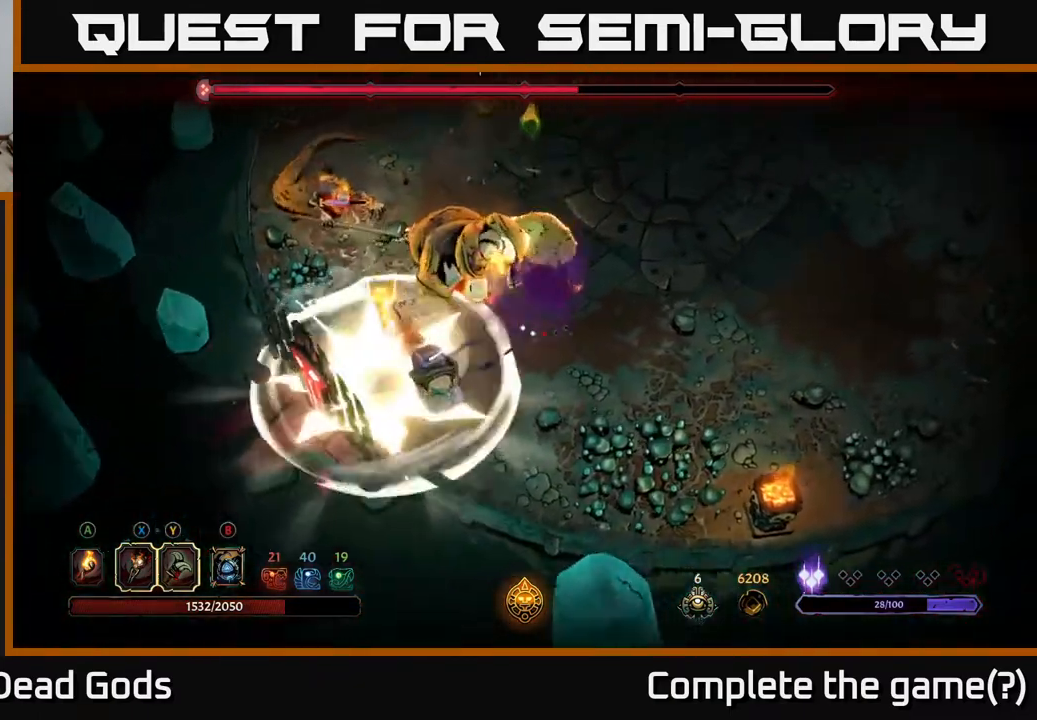
{"buttons": ["Y"], "left_stick": "left", "right_stick": "center", "events": [[17, "R2", "up"], [167, "left_stick", "up-left"], [267, "left_stick", "left"], [467, "Y", "down"]]}
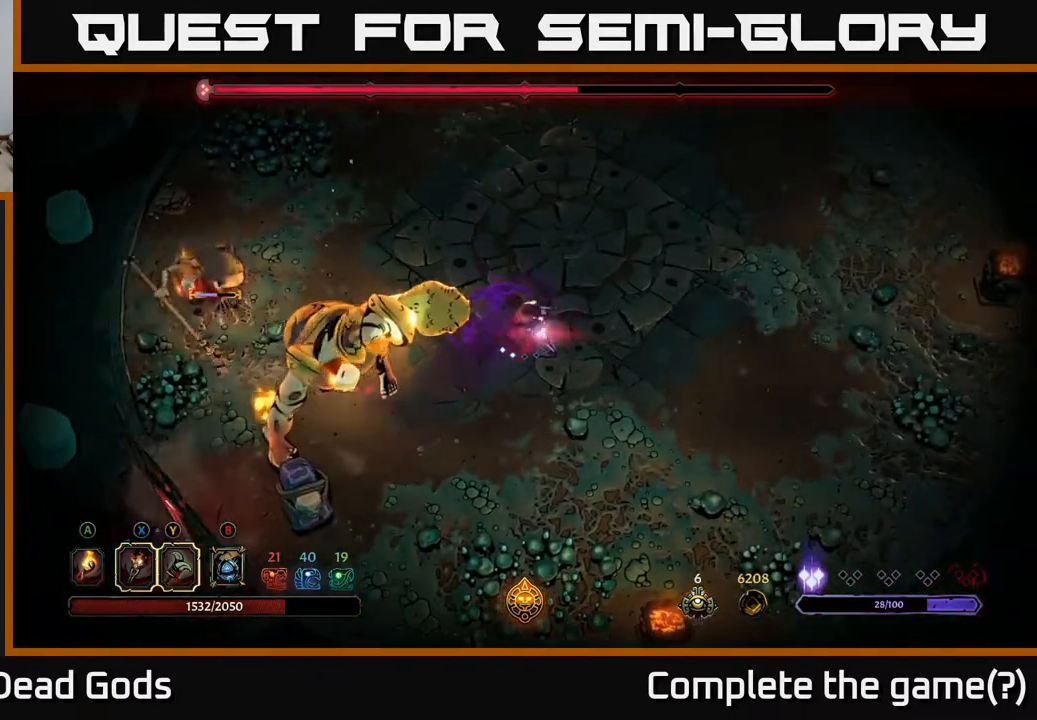
{"buttons": [], "left_stick": "left", "right_stick": "center", "events": [[383, "Y", "up"]]}
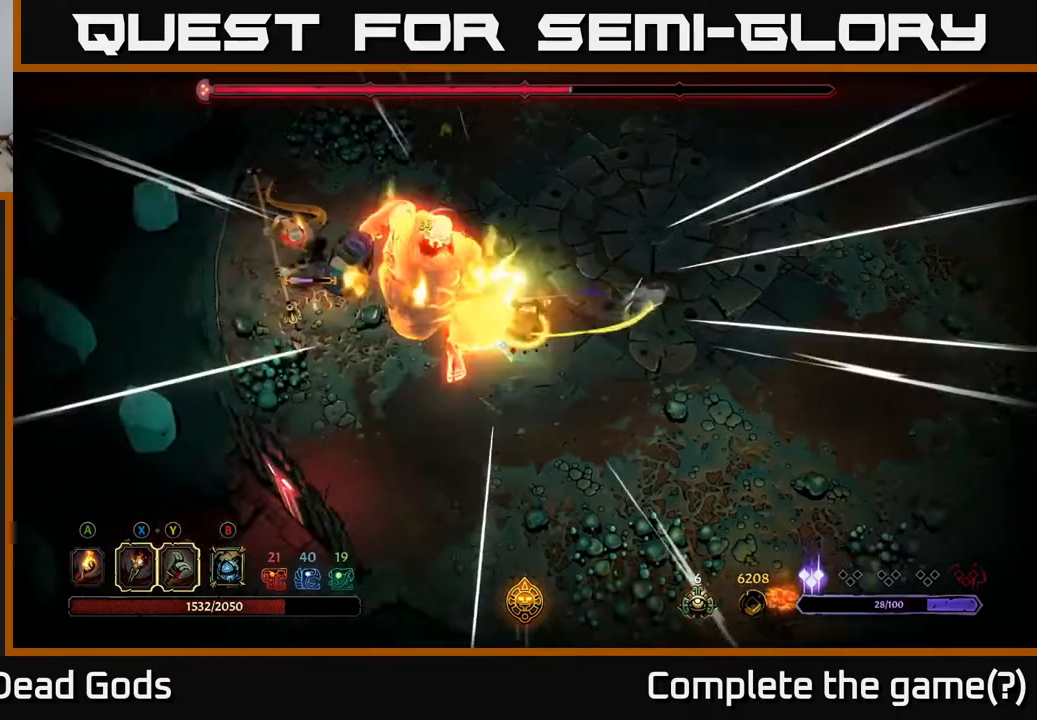
{"buttons": [], "left_stick": "left", "right_stick": "center", "events": []}
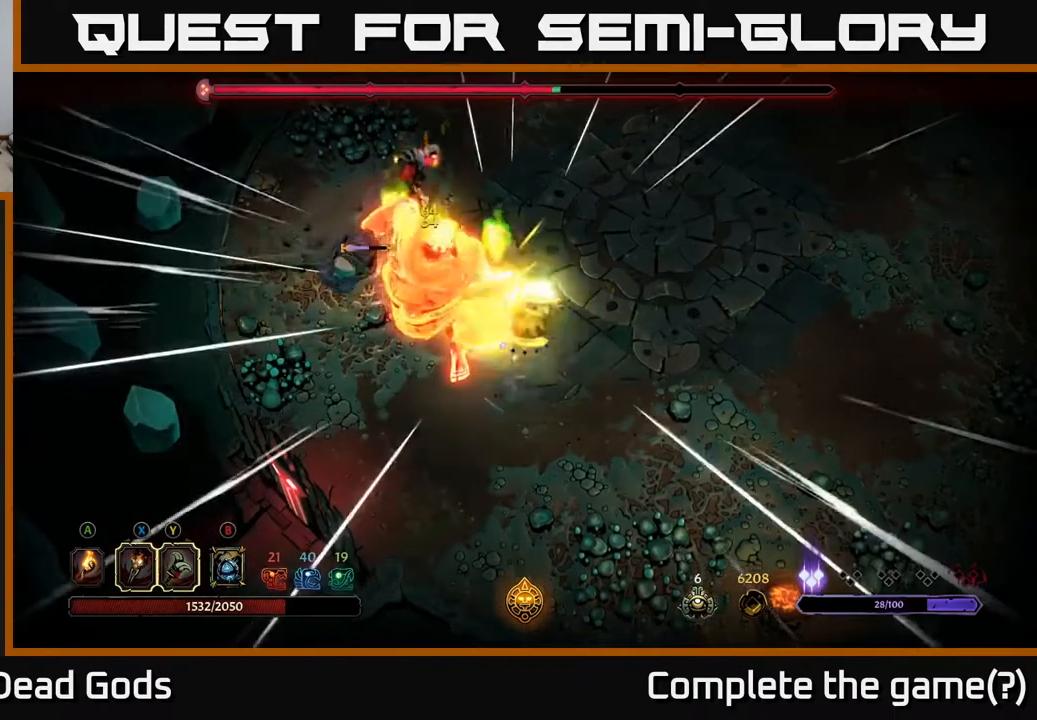
{"buttons": [], "left_stick": "up", "right_stick": "center", "events": [[283, "left_stick", "up-left"], [300, "X", "down"], [417, "X", "up"], [483, "left_stick", "up"]]}
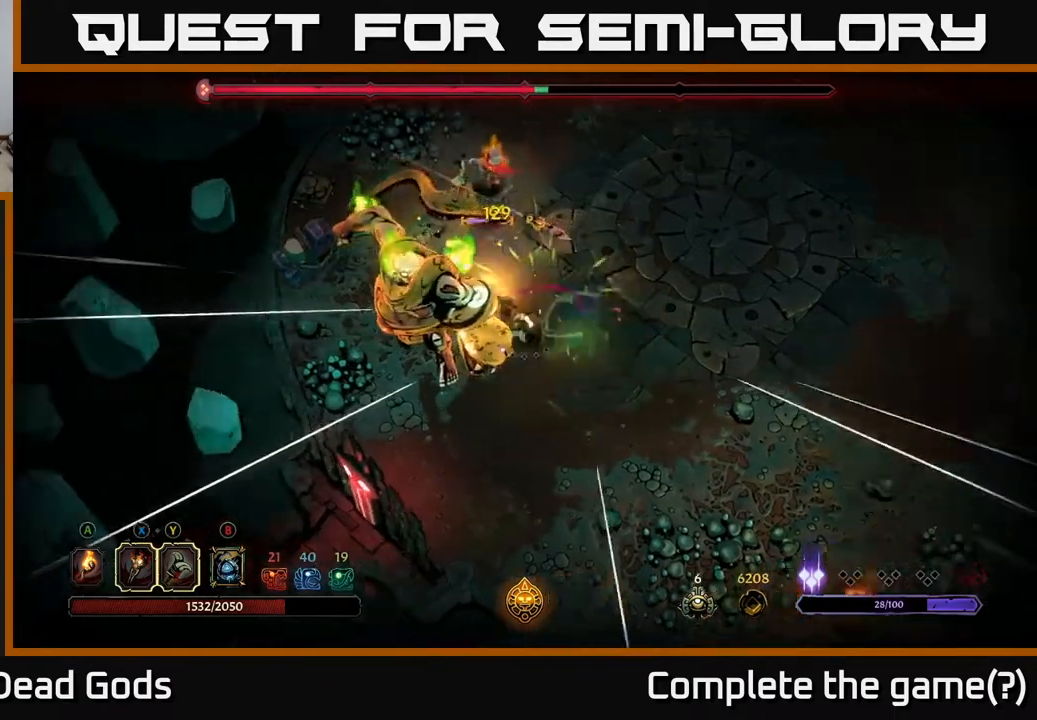
{"buttons": [], "left_stick": "up", "right_stick": "center", "events": [[67, "X", "down"], [183, "X", "up"], [300, "X", "down"], [433, "X", "up"]]}
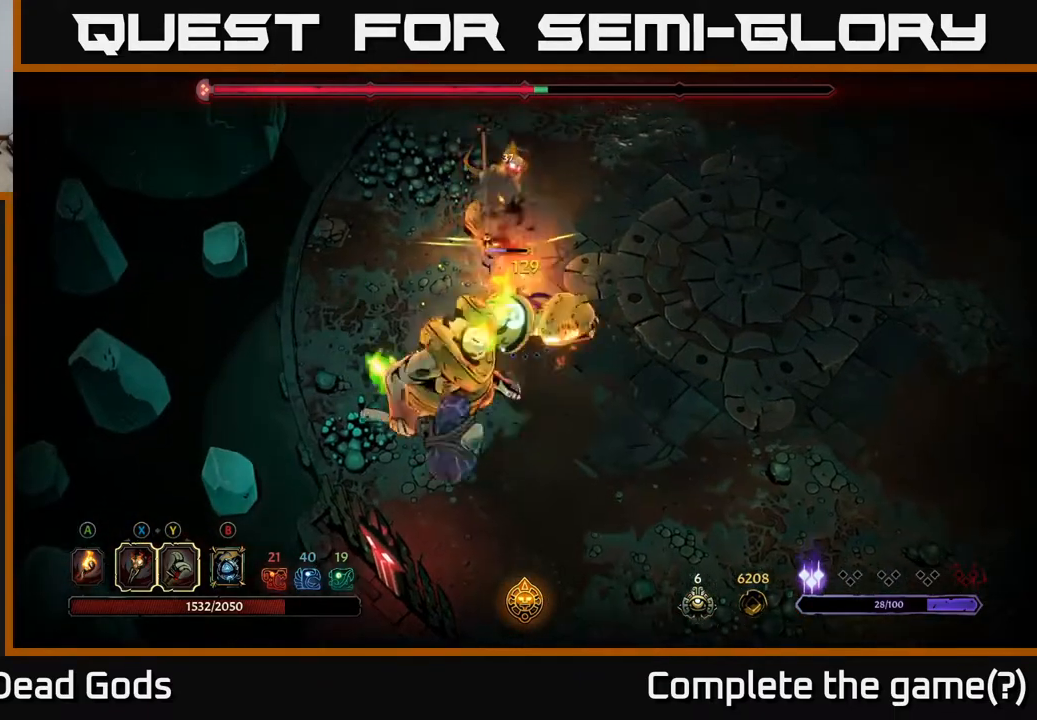
{"buttons": ["X"], "left_stick": "up", "right_stick": "center", "events": [[67, "X", "down"], [183, "X", "up"], [283, "X", "down"], [383, "X", "up"], [467, "X", "down"]]}
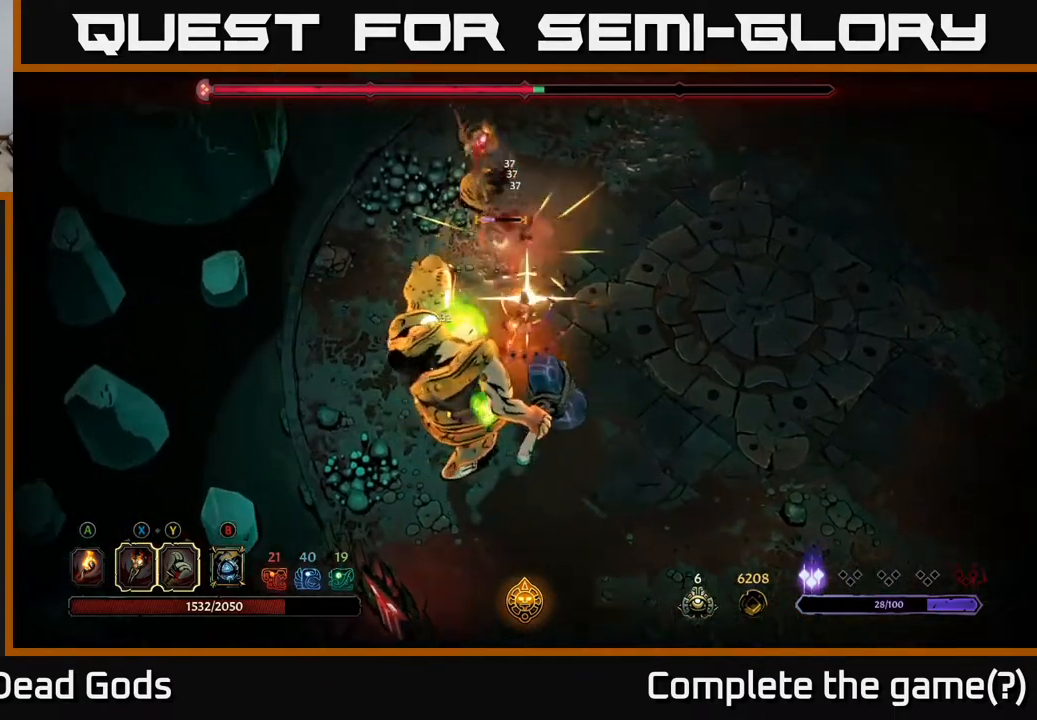
{"buttons": [], "left_stick": "up", "right_stick": "center", "events": [[83, "X", "up"], [150, "X", "down"], [267, "X", "up"]]}
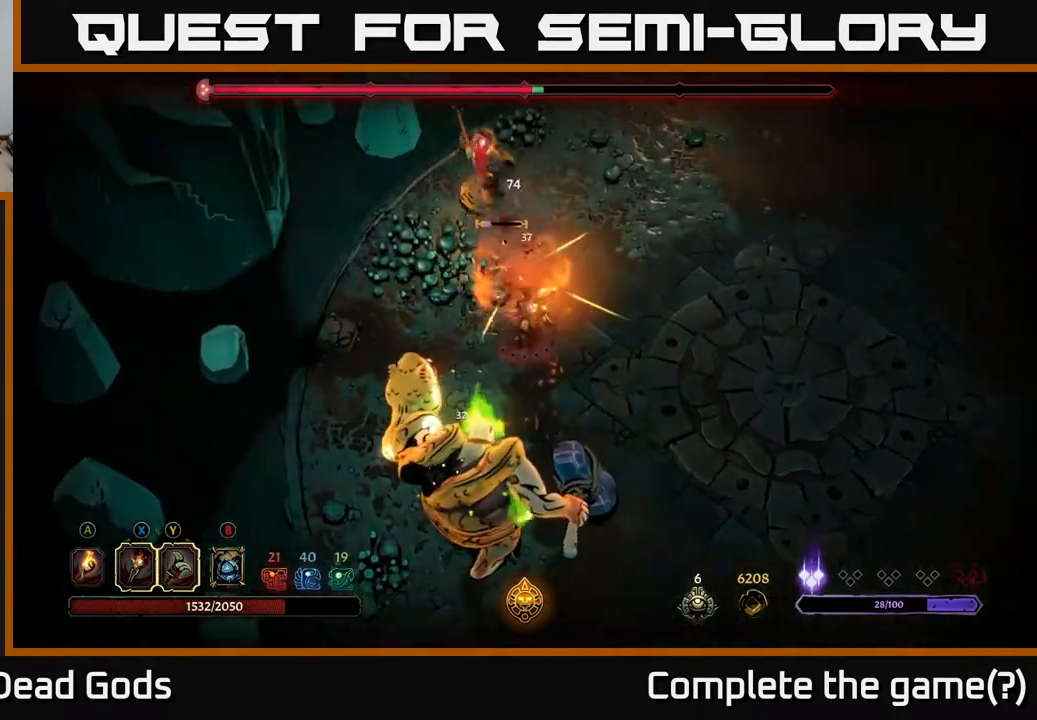
{"buttons": [], "left_stick": "up-right", "right_stick": "center", "events": [[67, "left_stick", "center"], [250, "left_stick", "up-right"]]}
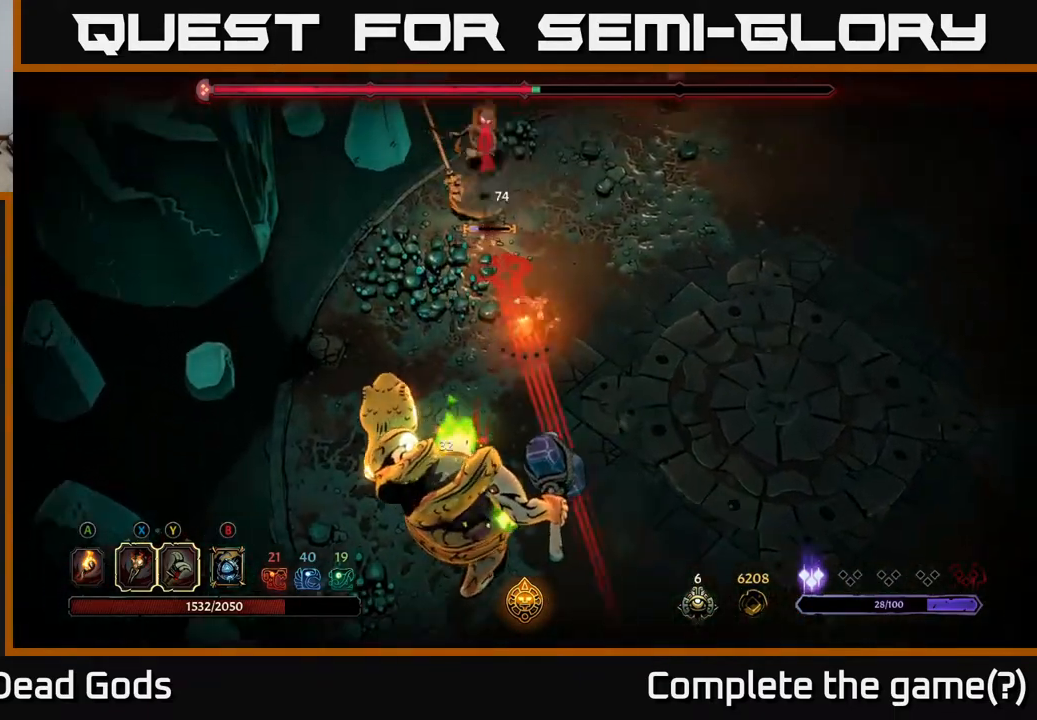
{"buttons": [], "left_stick": "up-right", "right_stick": "center", "events": [[133, "left_stick", "right"], [383, "left_stick", "up-right"]]}
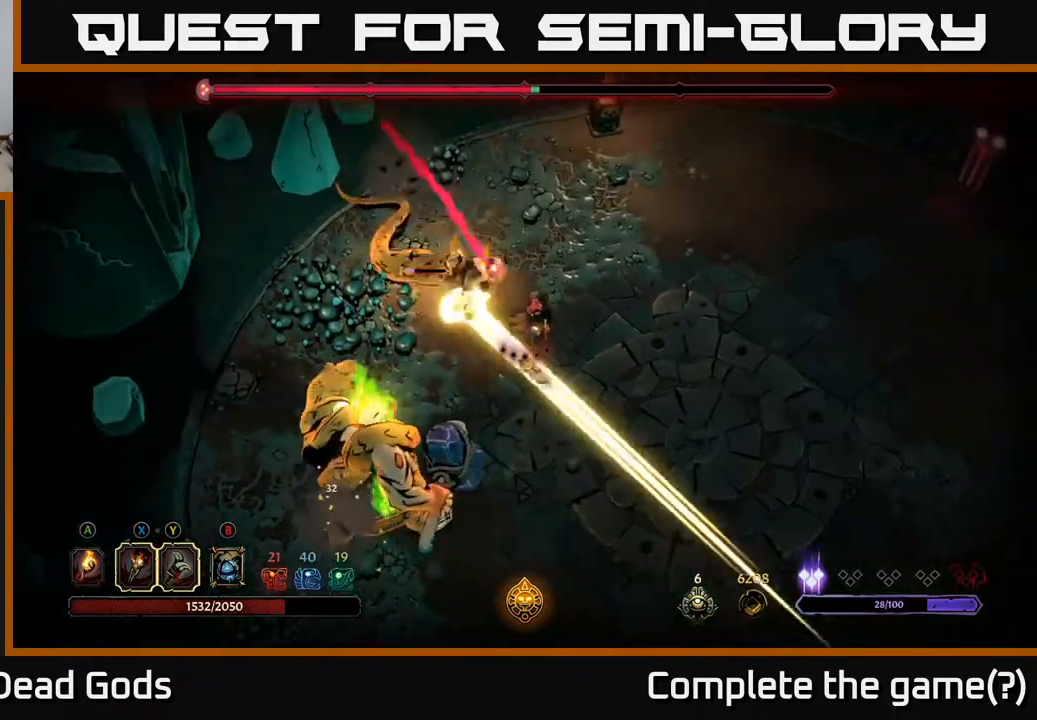
{"buttons": [], "left_stick": "up-left", "right_stick": "center", "events": [[17, "left_stick", "up"], [67, "R2", "down"], [200, "R2", "up"], [200, "left_stick", "up-left"]]}
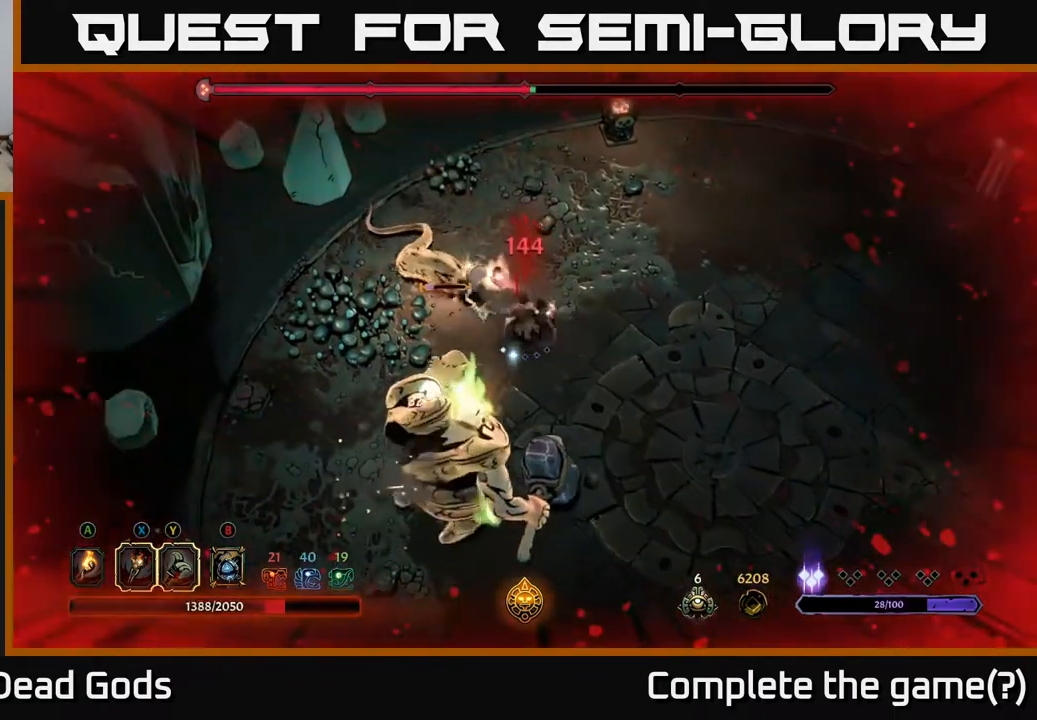
{"buttons": ["X"], "left_stick": "up-left", "right_stick": "center", "events": [[67, "X", "down"], [167, "X", "up"], [283, "X", "down"], [383, "X", "up"], [467, "X", "down"]]}
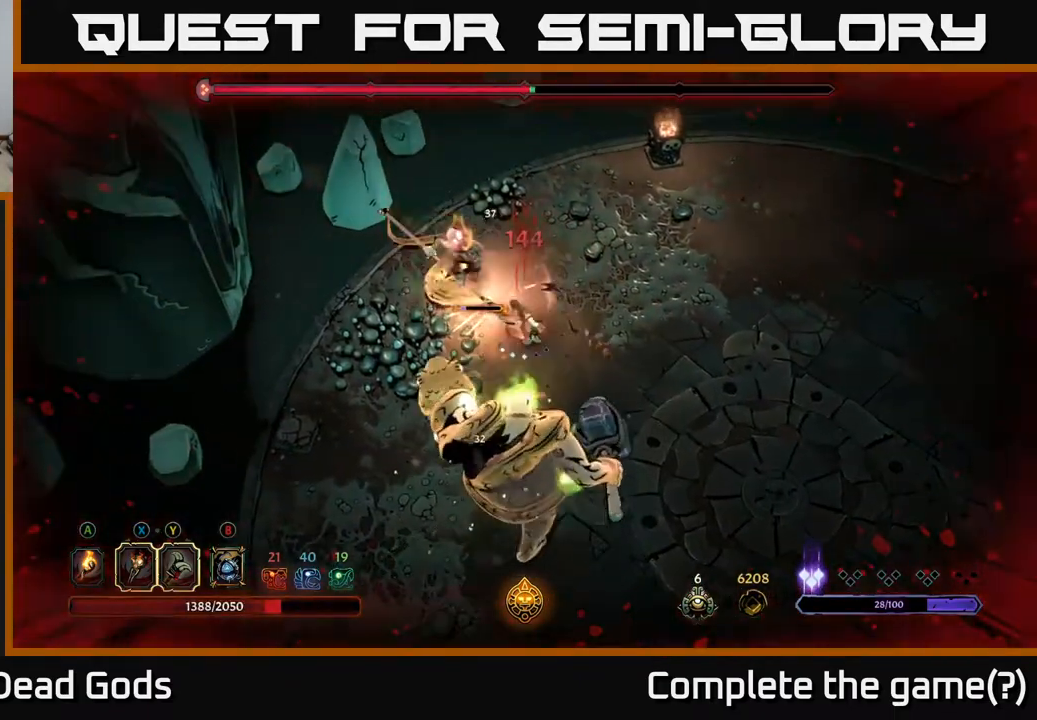
{"buttons": [], "left_stick": "up-left", "right_stick": "center", "events": [[83, "X", "up"], [183, "X", "down"], [283, "X", "up"]]}
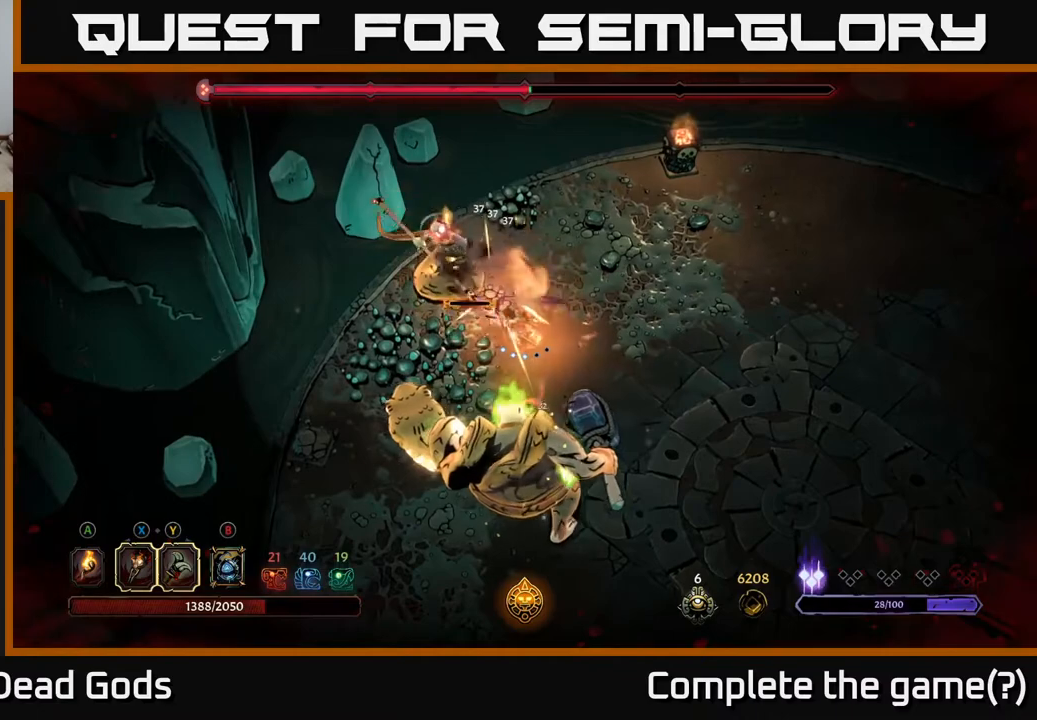
{"buttons": [], "left_stick": "center", "right_stick": "center", "events": [[100, "X", "down"], [167, "X", "up"], [433, "left_stick", "center"]]}
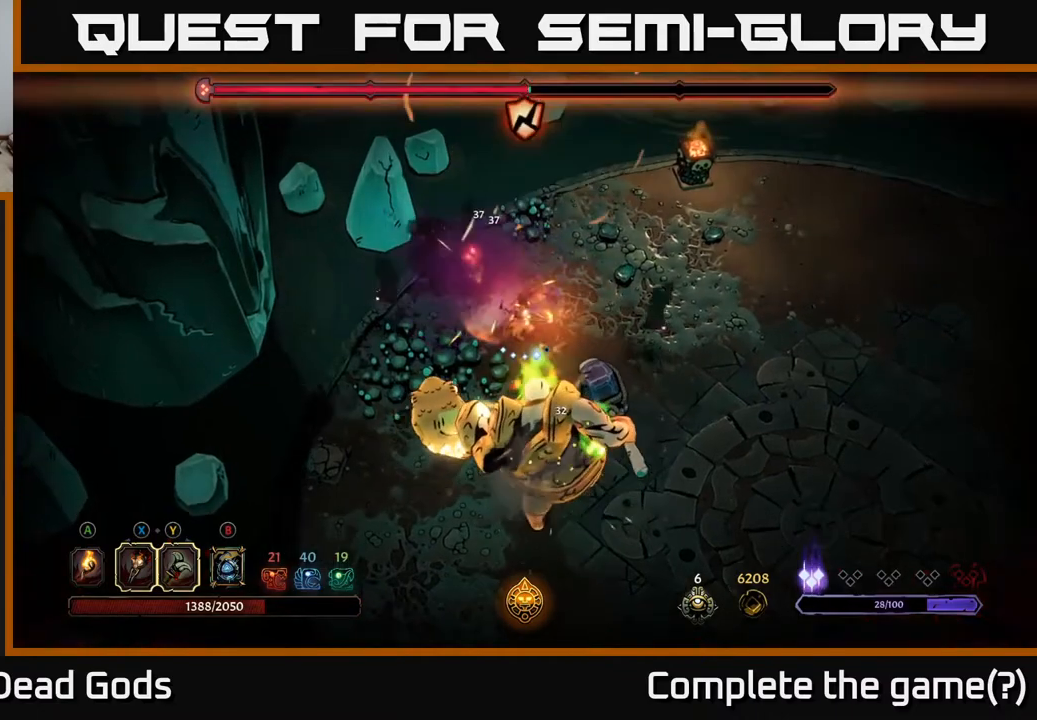
{"buttons": [], "left_stick": "down-right", "right_stick": "center", "events": [[200, "left_stick", "up-right"], [467, "left_stick", "down-right"]]}
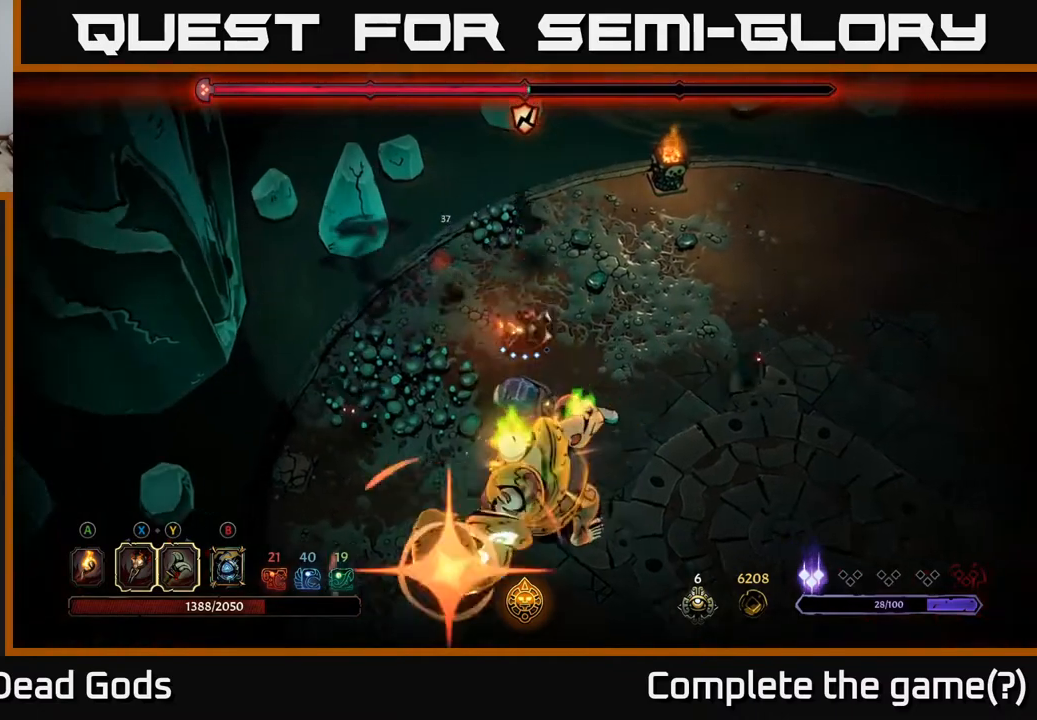
{"buttons": ["R2"], "left_stick": "down", "right_stick": "center", "events": [[33, "Y", "down"], [300, "Y", "up"], [333, "left_stick", "down"], [483, "R2", "down"]]}
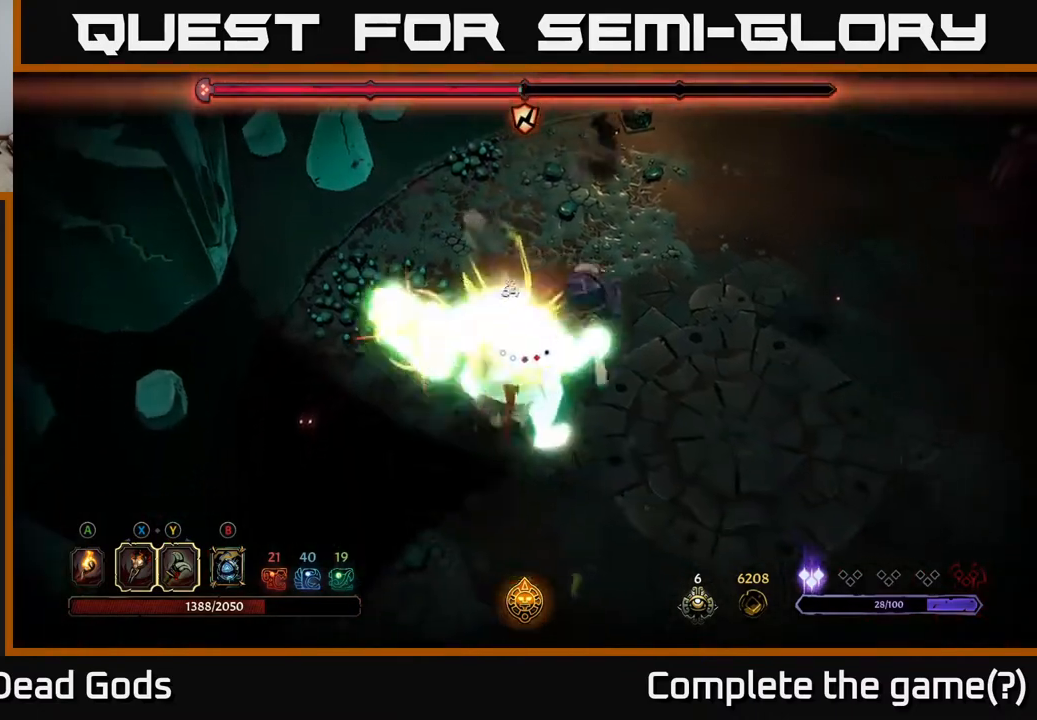
{"buttons": [], "left_stick": "left", "right_stick": "center", "events": [[117, "R2", "up"], [333, "left_stick", "down-left"], [450, "left_stick", "left"]]}
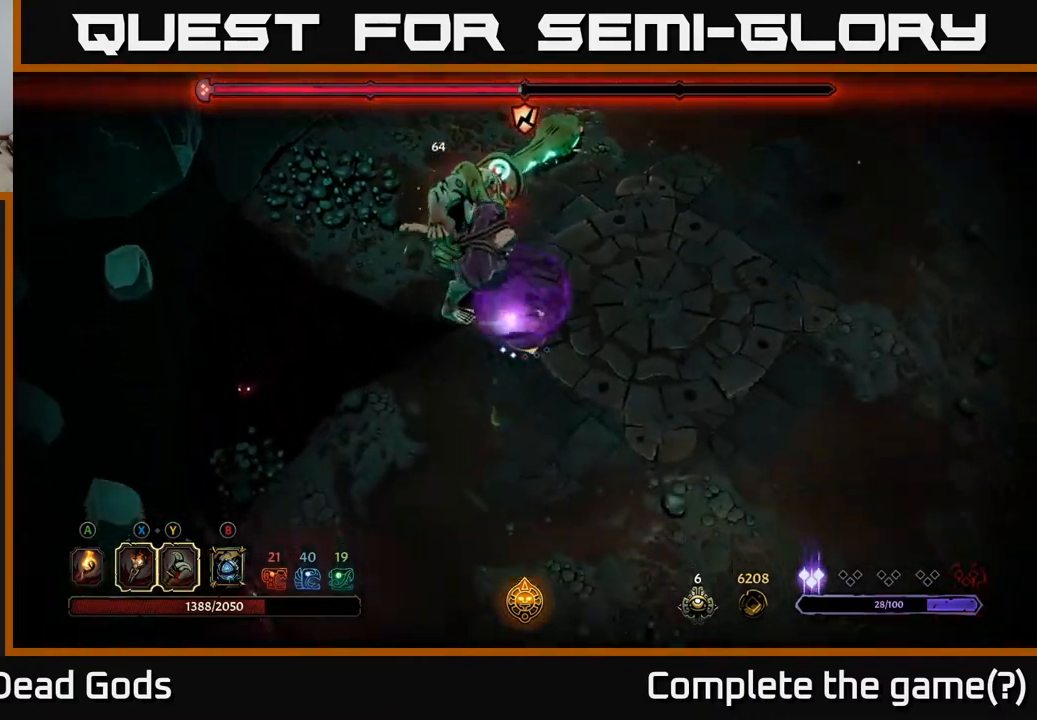
{"buttons": [], "left_stick": "up-left", "right_stick": "center", "events": [[33, "X", "down"], [133, "X", "up"], [133, "left_stick", "up-left"], [333, "X", "down"], [433, "X", "up"]]}
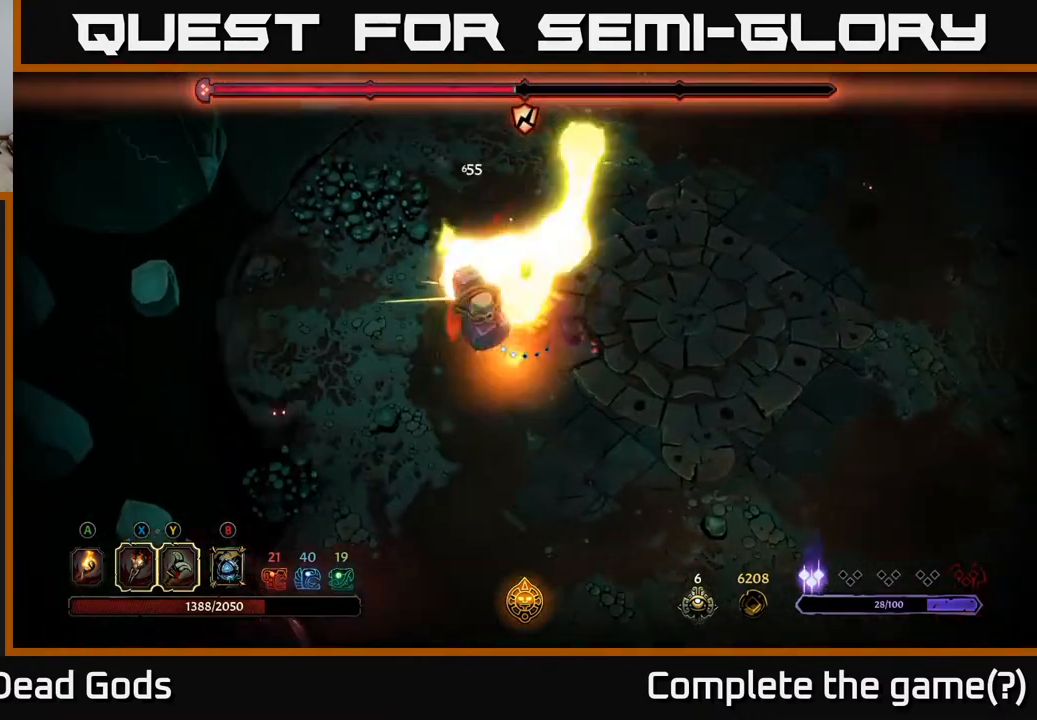
{"buttons": [], "left_stick": "down", "right_stick": "center", "events": [[33, "R2", "down"], [183, "R2", "up"], [367, "left_stick", "down-right"], [433, "left_stick", "down"]]}
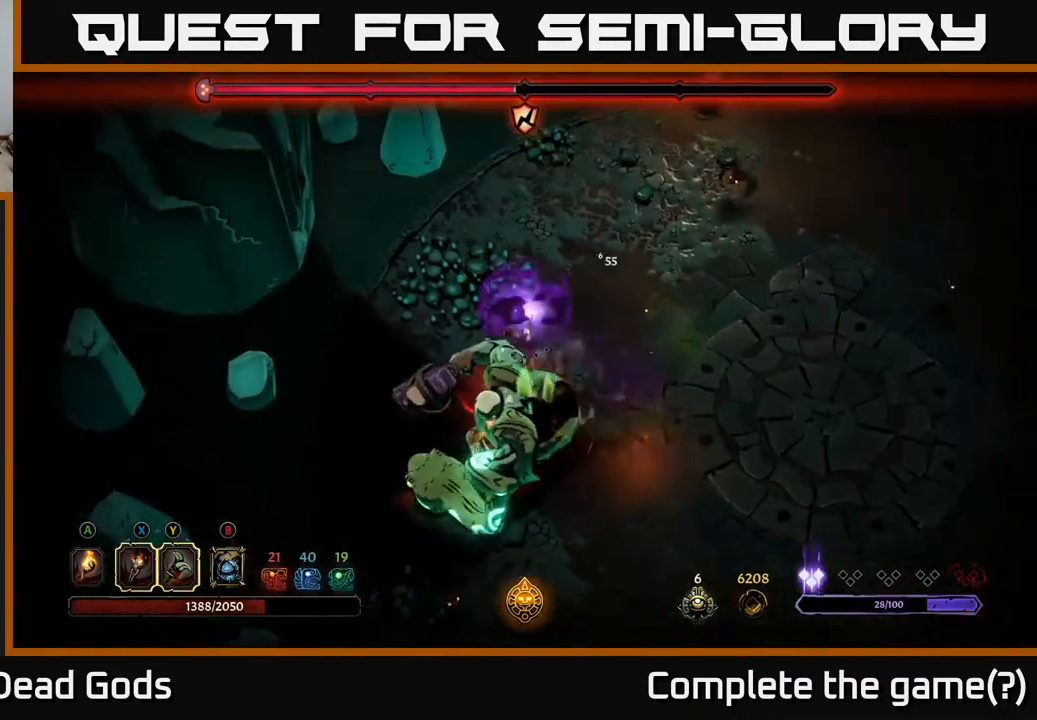
{"buttons": ["Y"], "left_stick": "down", "right_stick": "center", "events": [[150, "Y", "down"]]}
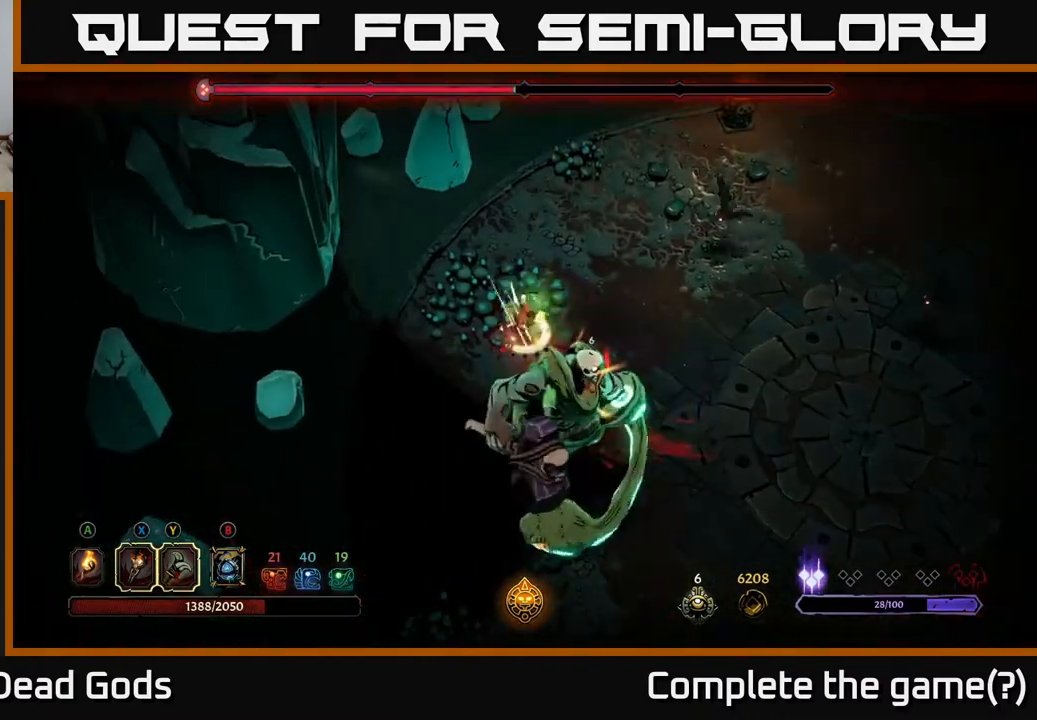
{"buttons": [], "left_stick": "down", "right_stick": "center", "events": [[17, "Y", "up"]]}
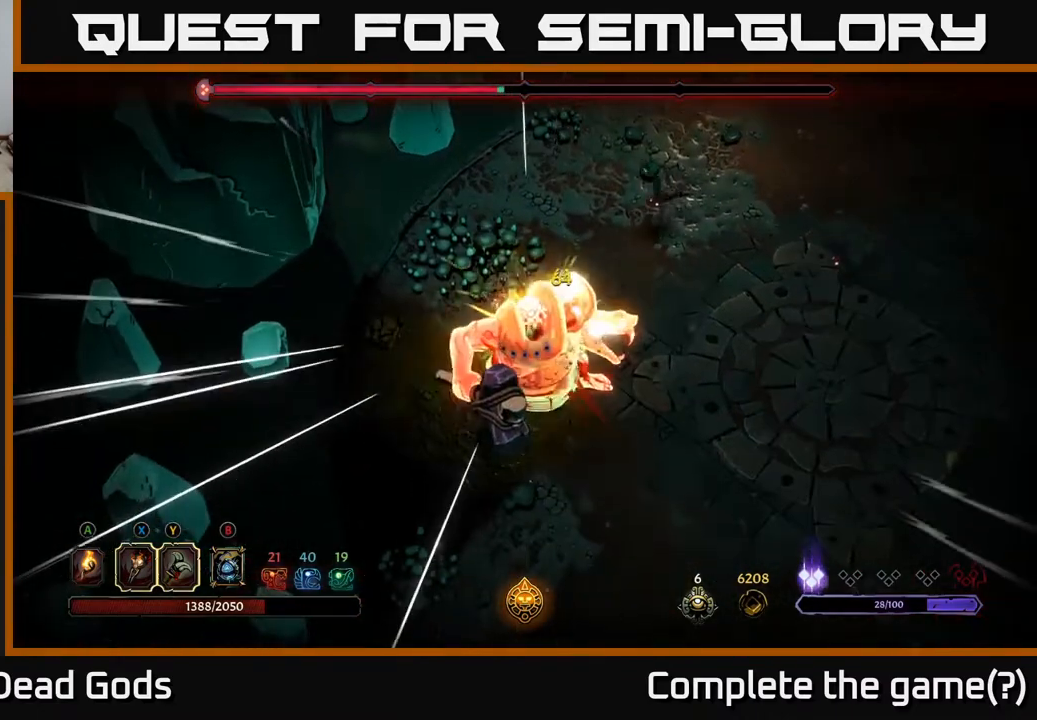
{"buttons": [], "left_stick": "down", "right_stick": "center", "events": []}